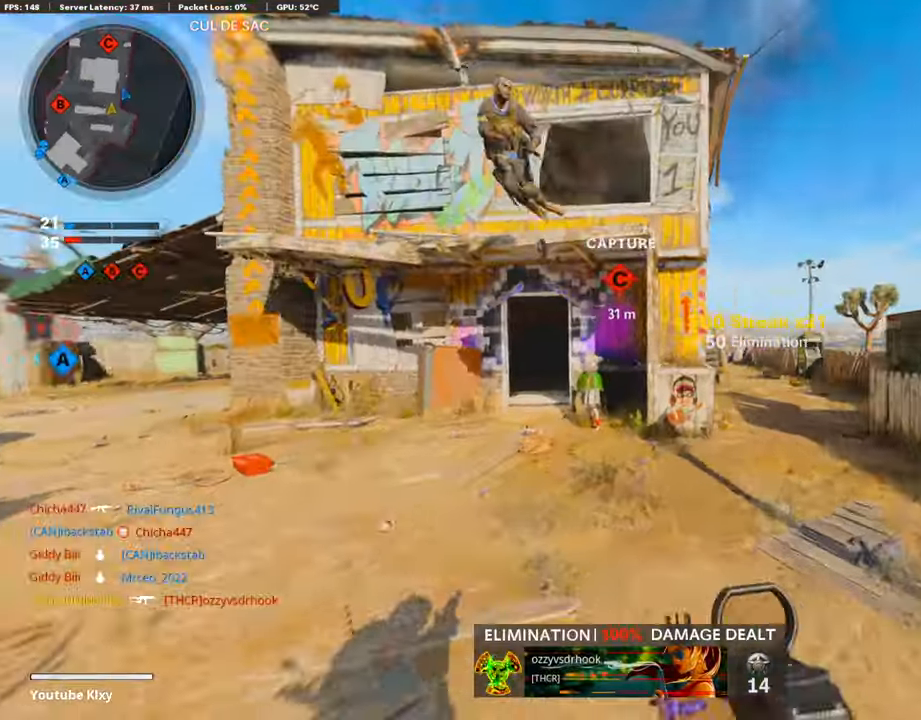
Gameplay with a controller (PlayStation layout); each line is a JSON object with the inputs held at the frame after it. "events" lists button and stick changes between this image and that frame as [ms after this image, input, new state], when the widget could be followed in between.
{"buttons": ["L1"], "left_stick": "right", "right_stick": "center", "events": [[101, "R3", "down"], [201, "L3", "up"], [201, "R3", "up"], [235, "right_stick", "up-left"], [336, "L3", "down"], [353, "R3", "down"], [437, "right_stick", "center"], [454, "R3", "up"], [470, "L3", "up"], [504, "L1", "down"], [504, "left_stick", "right"]]}
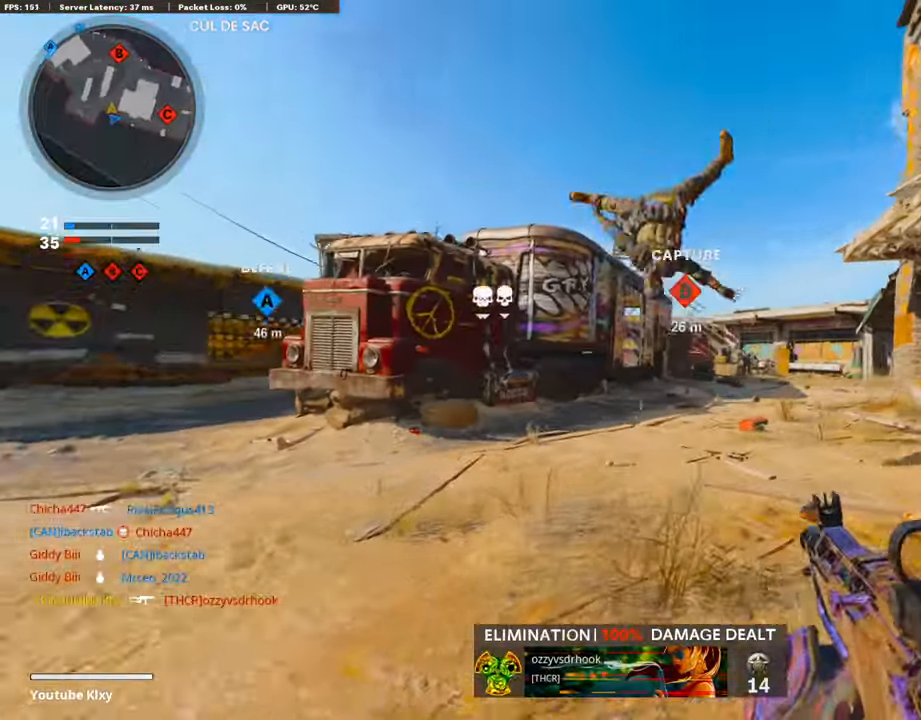
{"buttons": ["L1", "R1"], "left_stick": "right", "right_stick": "center", "events": [[34, "right_stick", "down-right"], [185, "right_stick", "center"], [236, "right_stick", "right"], [387, "R1", "down"], [387, "right_stick", "center"]]}
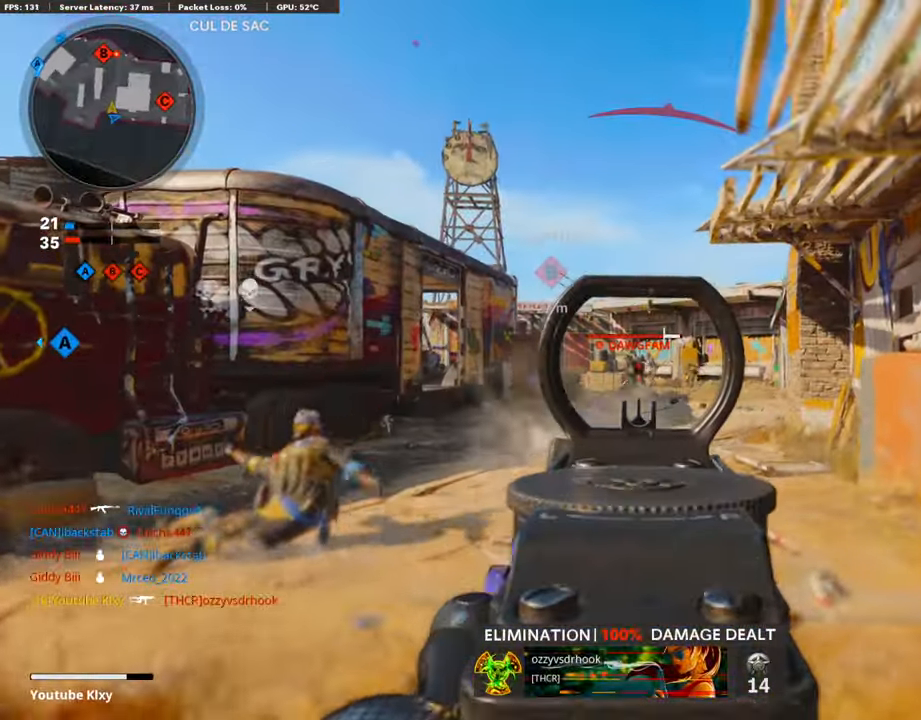
{"buttons": [], "left_stick": "up-right", "right_stick": "center", "events": [[117, "right_stick", "down-right"], [185, "L1", "up"], [252, "R1", "up"], [252, "right_stick", "right"], [353, "L2", "down"], [353, "left_stick", "up-right"], [454, "L2", "up"], [454, "right_stick", "center"]]}
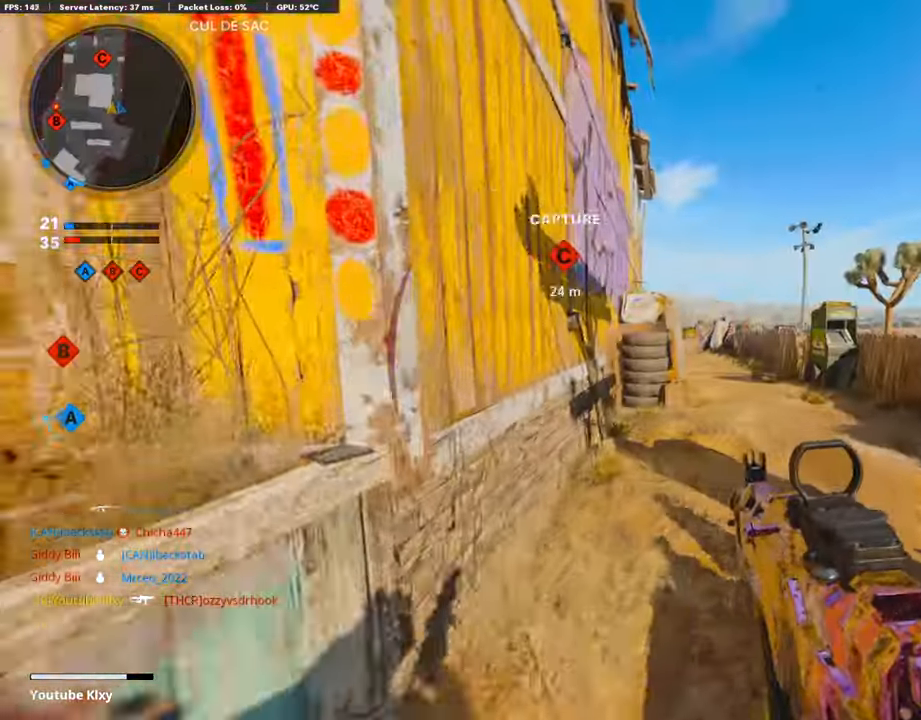
{"buttons": [], "left_stick": "up-left", "right_stick": "center", "events": [[67, "L3", "down"], [219, "L3", "up"], [219, "right_stick", "left"], [303, "left_stick", "down-left"], [471, "left_stick", "up-left"], [488, "right_stick", "center"]]}
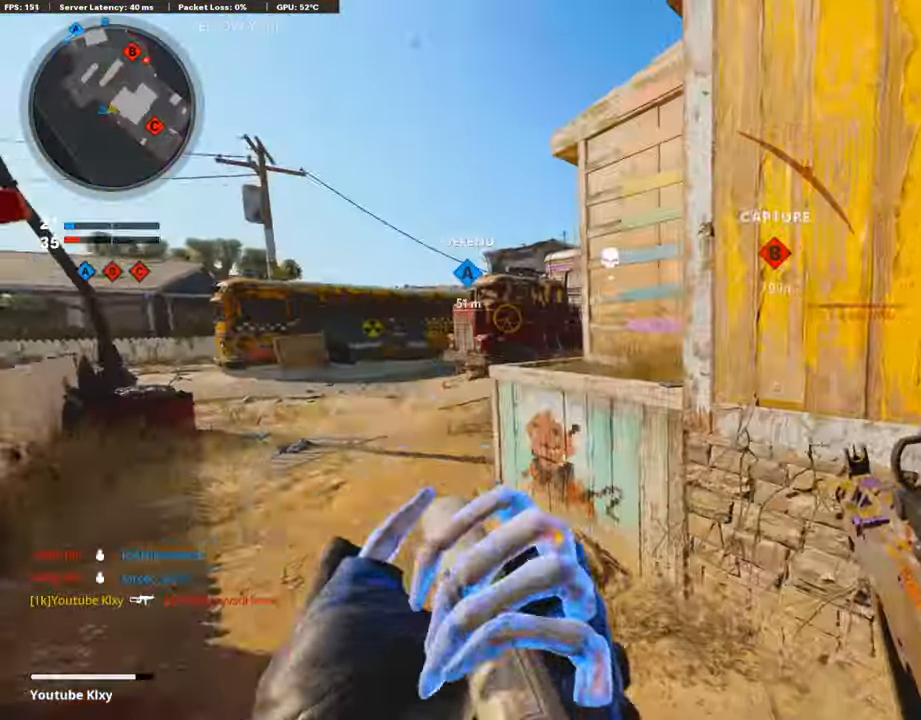
{"buttons": [], "left_stick": "left", "right_stick": "center", "events": [[201, "right_stick", "right"], [302, "left_stick", "left"], [420, "right_stick", "center"]]}
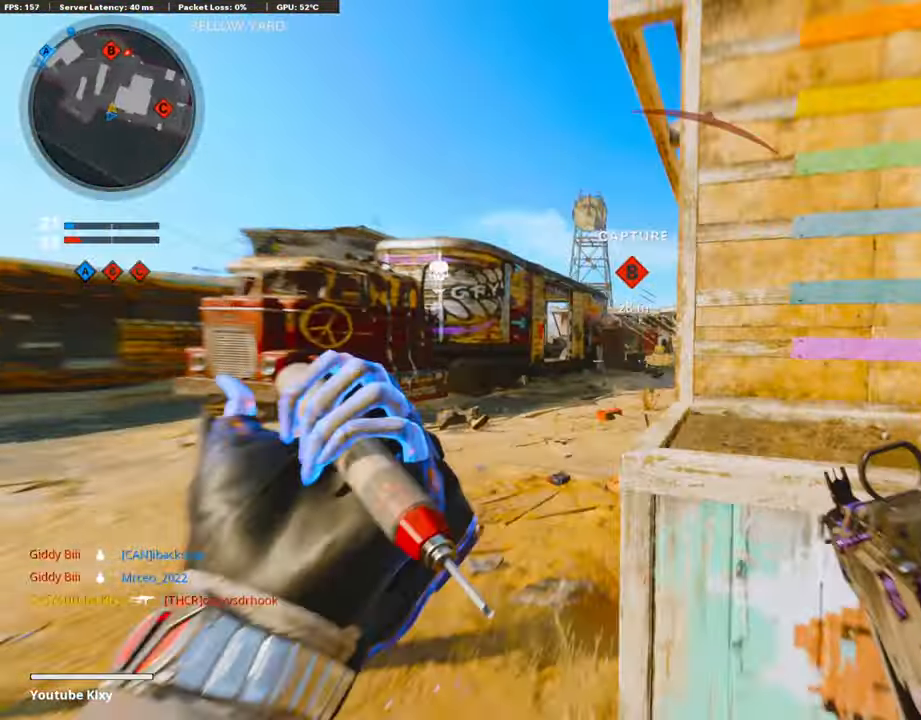
{"buttons": ["L1"], "left_stick": "up", "right_stick": "center", "events": [[67, "left_stick", "center"], [84, "L1", "down"], [135, "left_stick", "right"], [488, "left_stick", "up"]]}
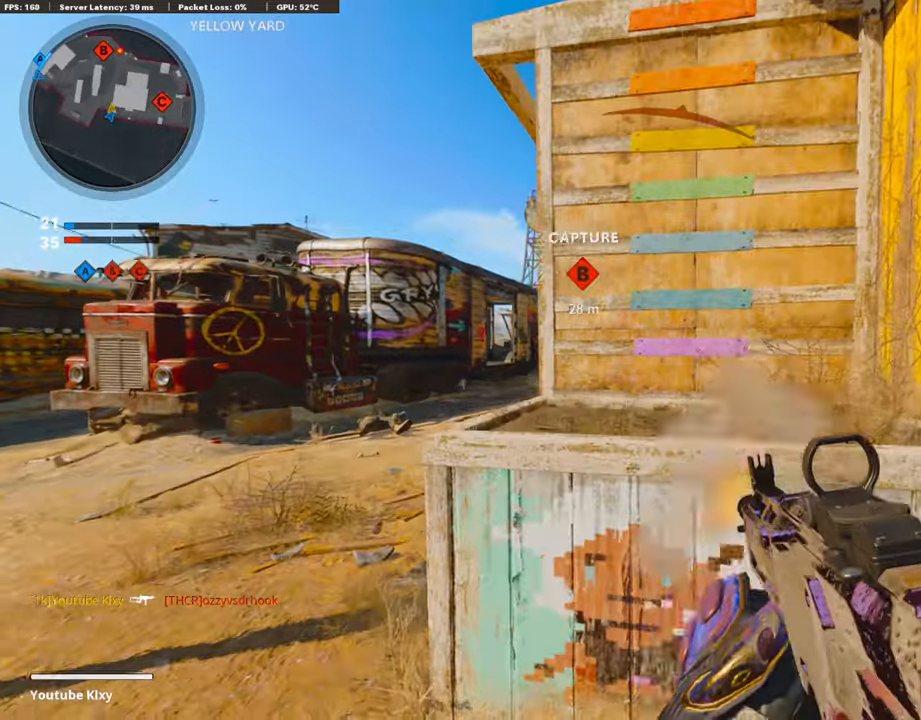
{"buttons": ["L1"], "left_stick": "left", "right_stick": "center", "events": [[50, "left_stick", "left"], [134, "R1", "down"], [336, "R1", "up"]]}
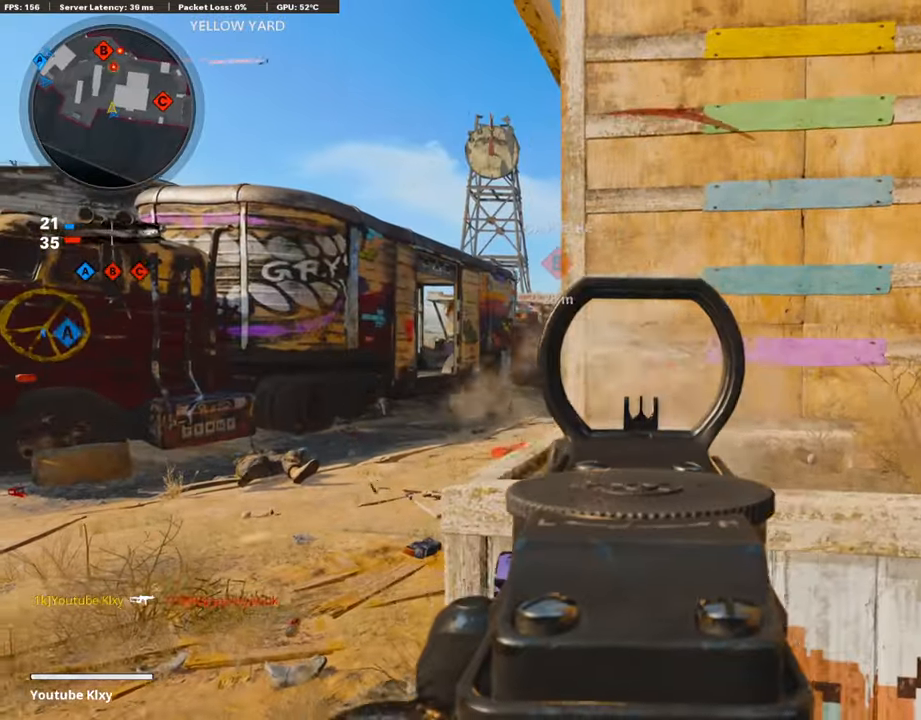
{"buttons": ["CROSS"], "left_stick": "up-right", "right_stick": "center", "events": [[84, "R1", "down"], [84, "left_stick", "up-right"], [101, "right_stick", "down"], [202, "right_stick", "center"], [269, "L1", "up"], [269, "R1", "up"], [303, "L3", "down"], [370, "CROSS", "down"], [454, "L3", "up"]]}
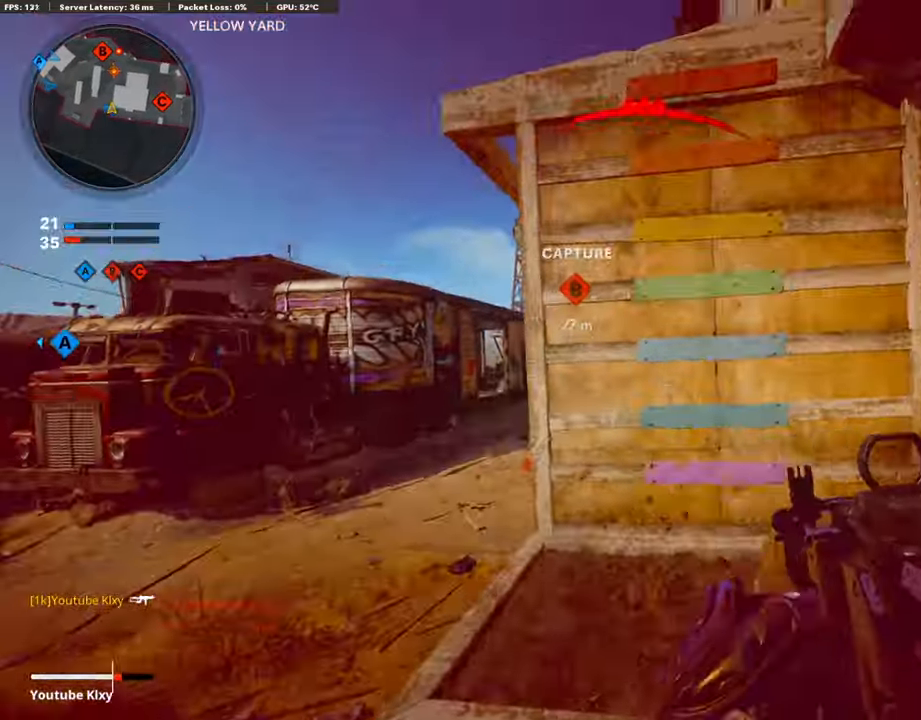
{"buttons": [], "left_stick": "right", "right_stick": "down-right", "events": [[17, "CROSS", "up"], [101, "L3", "down"], [202, "CROSS", "down"], [252, "L3", "up"], [302, "CROSS", "up"], [420, "left_stick", "right"], [454, "right_stick", "down-right"]]}
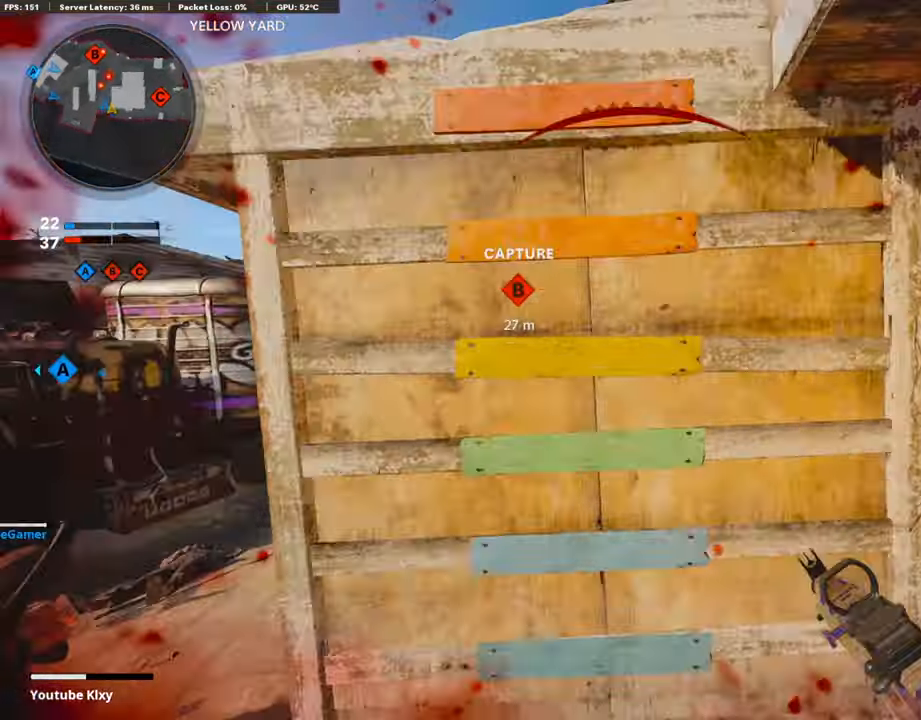
{"buttons": [], "left_stick": "up", "right_stick": "center", "events": [[17, "left_stick", "down-right"], [202, "right_stick", "center"], [236, "left_stick", "up-right"], [252, "L3", "down"], [286, "right_stick", "left"], [387, "L3", "up"], [421, "right_stick", "center"], [454, "left_stick", "up"]]}
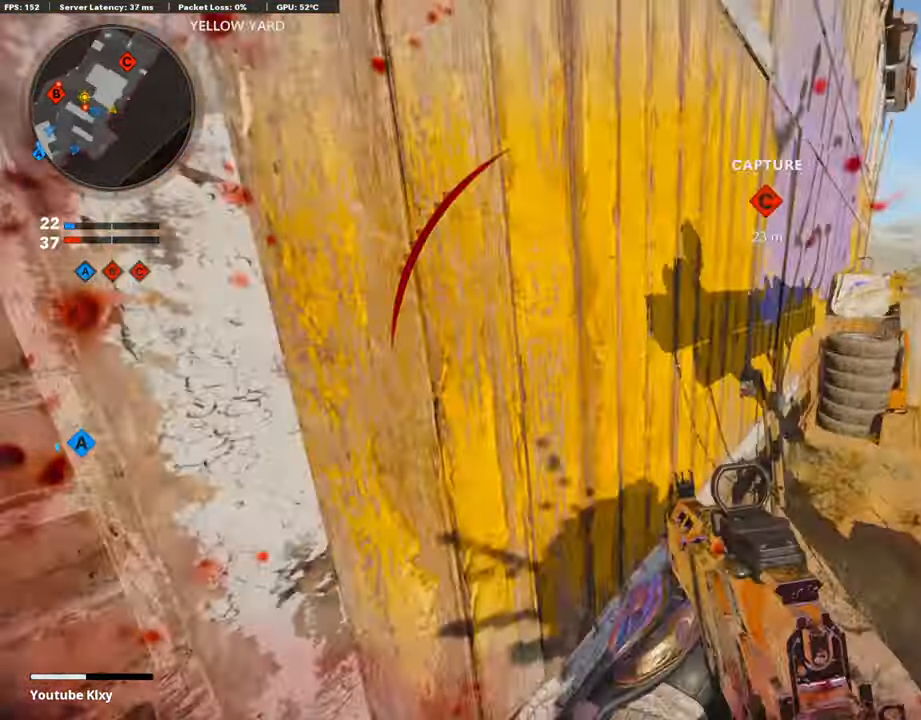
{"buttons": [], "left_stick": "up-left", "right_stick": "center", "events": [[17, "L3", "down"], [67, "right_stick", "right"], [134, "L3", "up"], [219, "right_stick", "center"], [235, "L3", "down"], [353, "SQUARE", "down"], [437, "L3", "up"], [454, "left_stick", "up-left"], [471, "SQUARE", "up"]]}
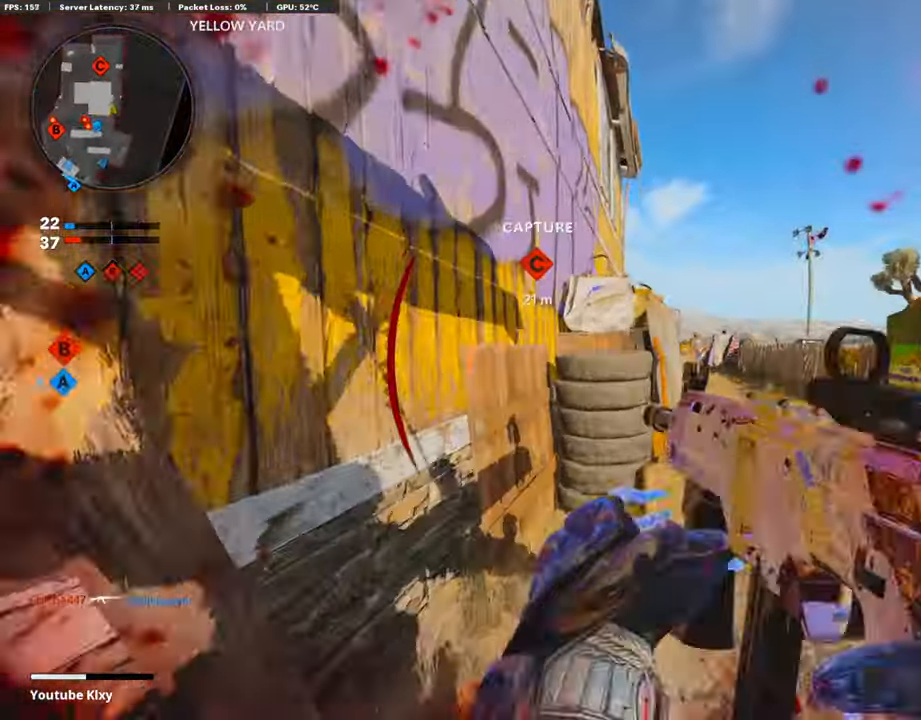
{"buttons": [], "left_stick": "up-left", "right_stick": "center", "events": [[118, "right_stick", "right"], [219, "right_stick", "center"]]}
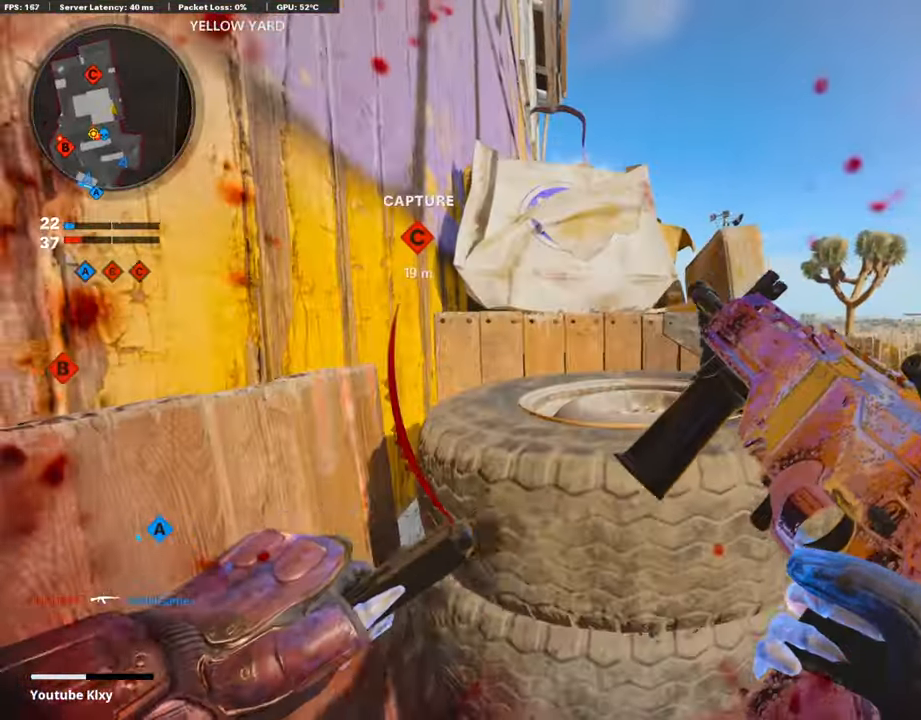
{"buttons": [], "left_stick": "center", "right_stick": "right", "events": [[17, "left_stick", "left"], [218, "left_stick", "center"], [252, "right_stick", "right"]]}
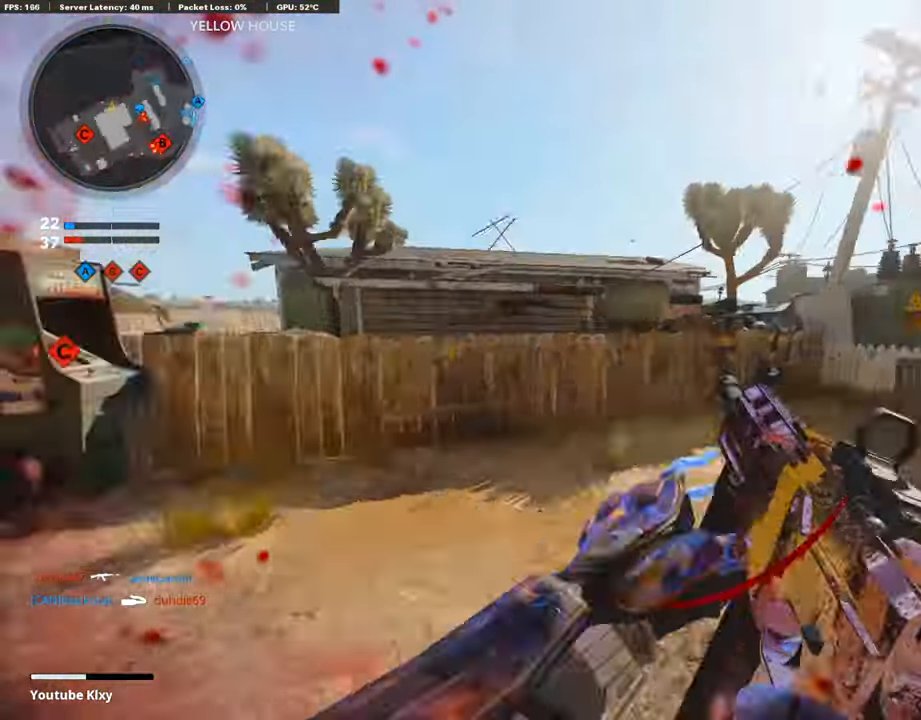
{"buttons": [], "left_stick": "center", "right_stick": "center", "events": [[100, "left_stick", "down-right"], [100, "right_stick", "center"], [285, "R3", "down"], [285, "left_stick", "center"], [403, "R3", "up"]]}
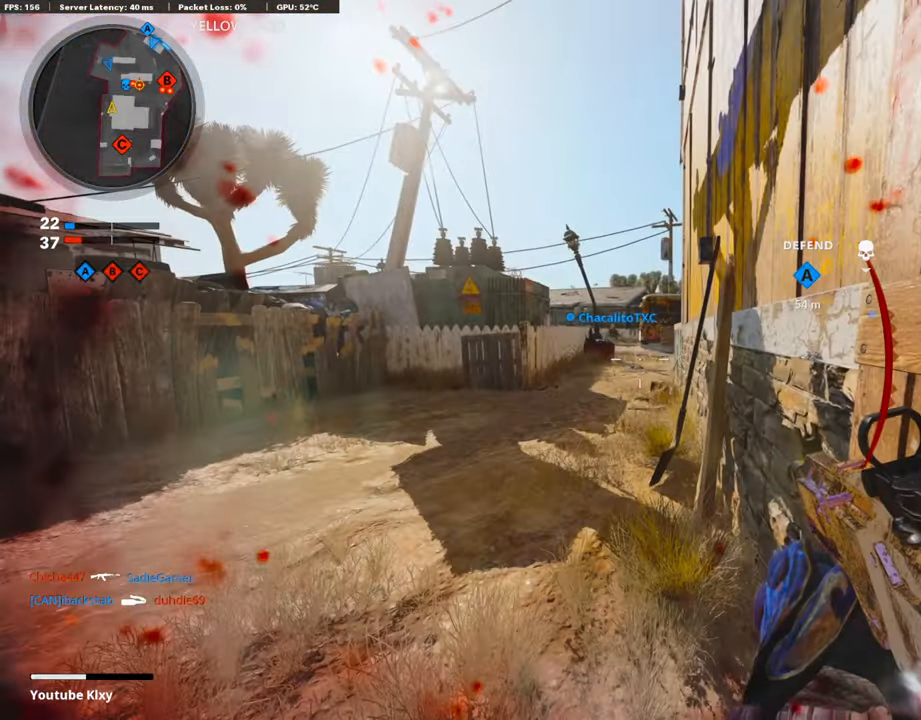
{"buttons": [], "left_stick": "center", "right_stick": "center", "events": []}
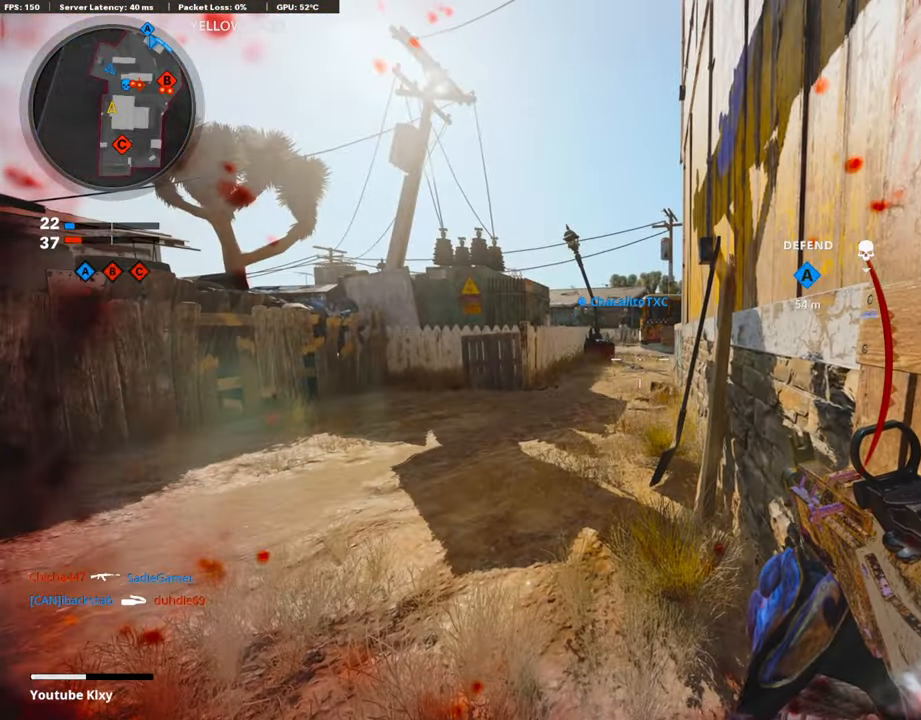
{"buttons": ["L2"], "left_stick": "center", "right_stick": "center", "events": [[152, "L2", "down"], [286, "L2", "up"], [421, "L2", "down"]]}
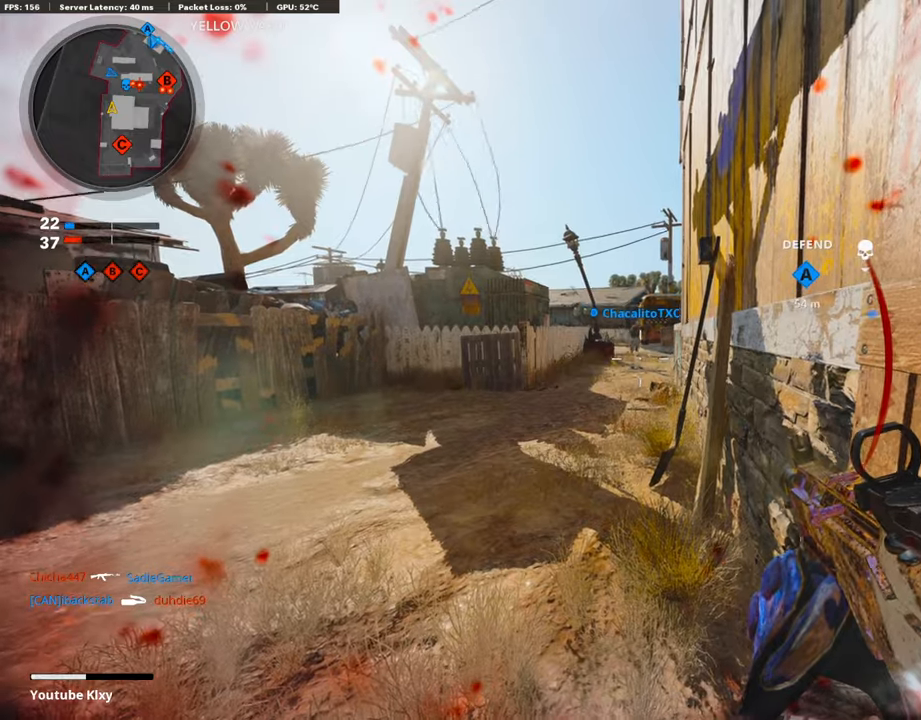
{"buttons": [], "left_stick": "center", "right_stick": "center", "events": [[34, "L2", "up"], [67, "CROSS", "down"], [151, "CROSS", "up"]]}
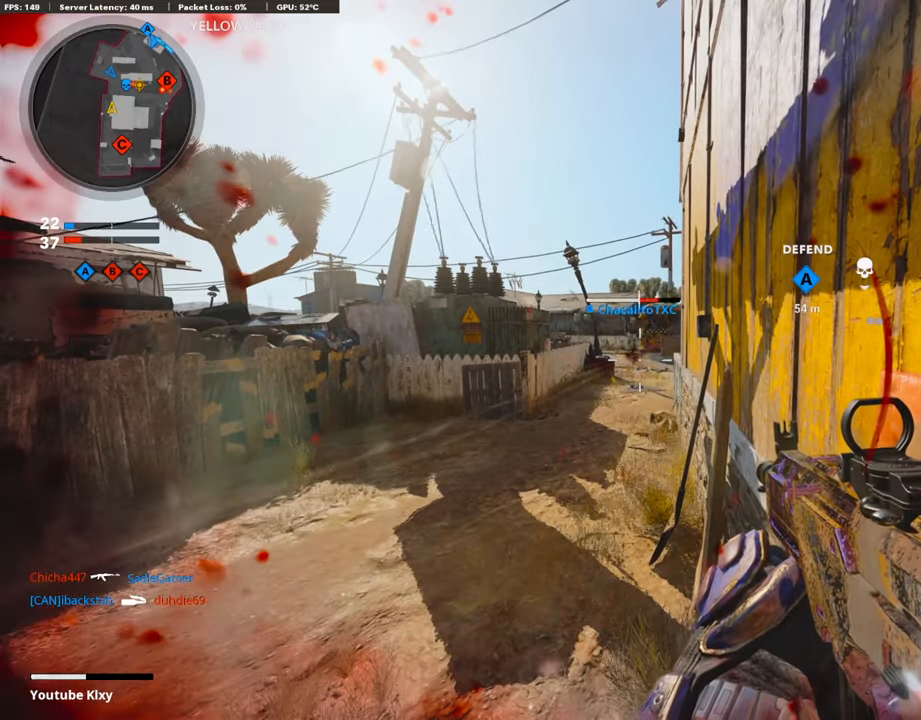
{"buttons": [], "left_stick": "center", "right_stick": "center", "events": []}
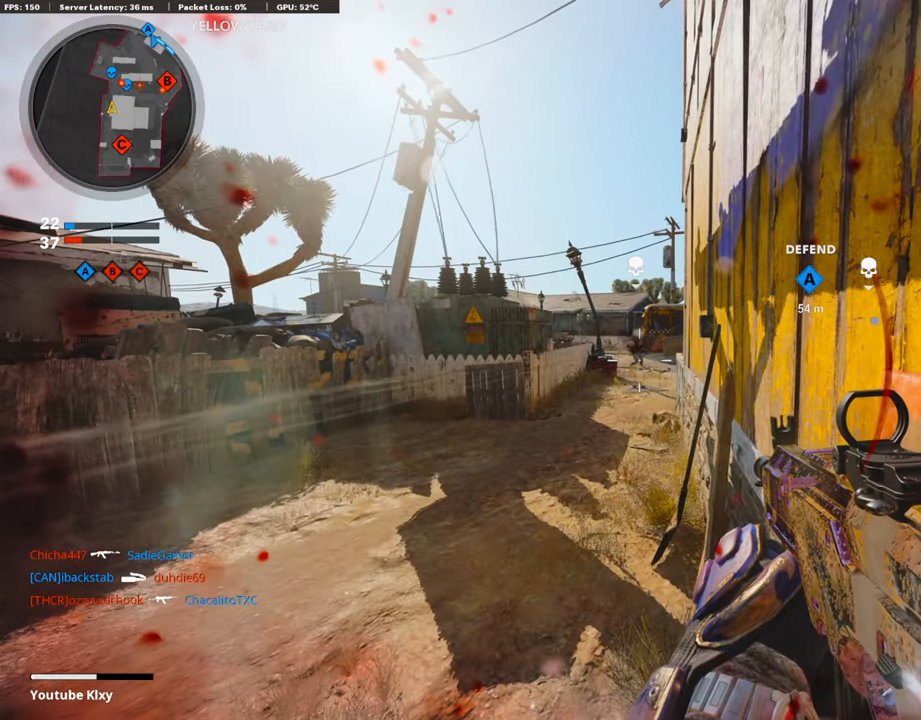
{"buttons": [], "left_stick": "down-right", "right_stick": "center", "events": [[471, "left_stick", "down-right"]]}
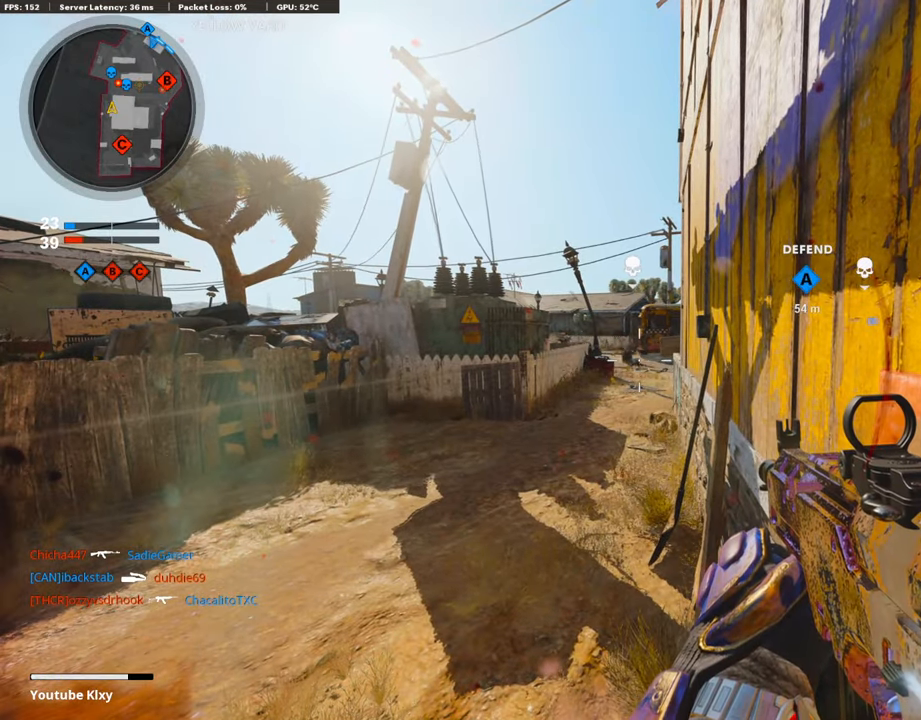
{"buttons": ["L1"], "left_stick": "center", "right_stick": "center", "events": [[218, "left_stick", "center"], [302, "L1", "down"]]}
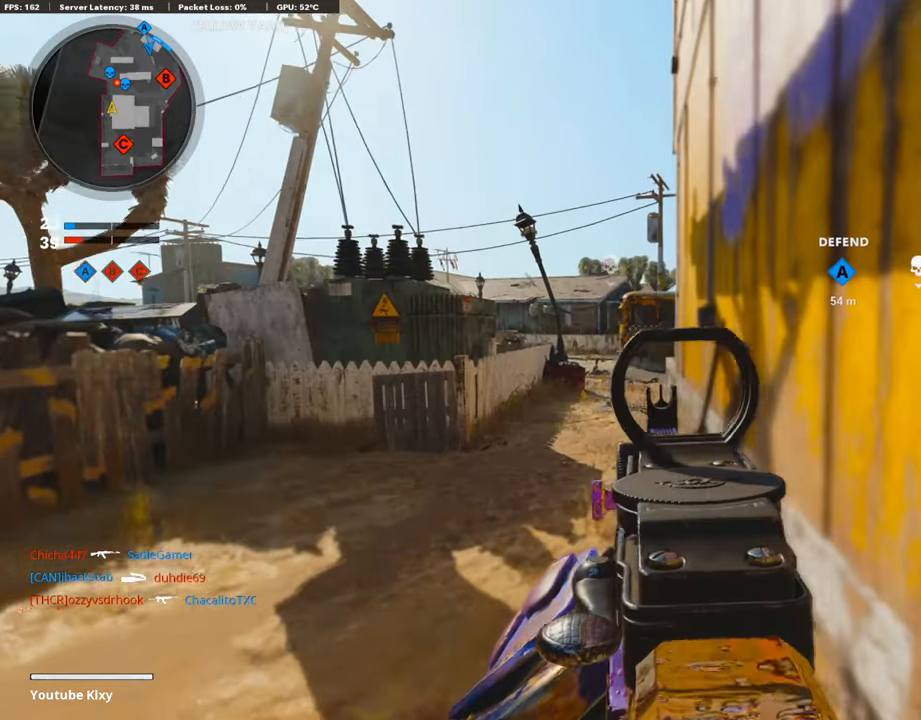
{"buttons": ["L1"], "left_stick": "center", "right_stick": "center", "events": [[84, "right_stick", "up-right"], [235, "right_stick", "center"]]}
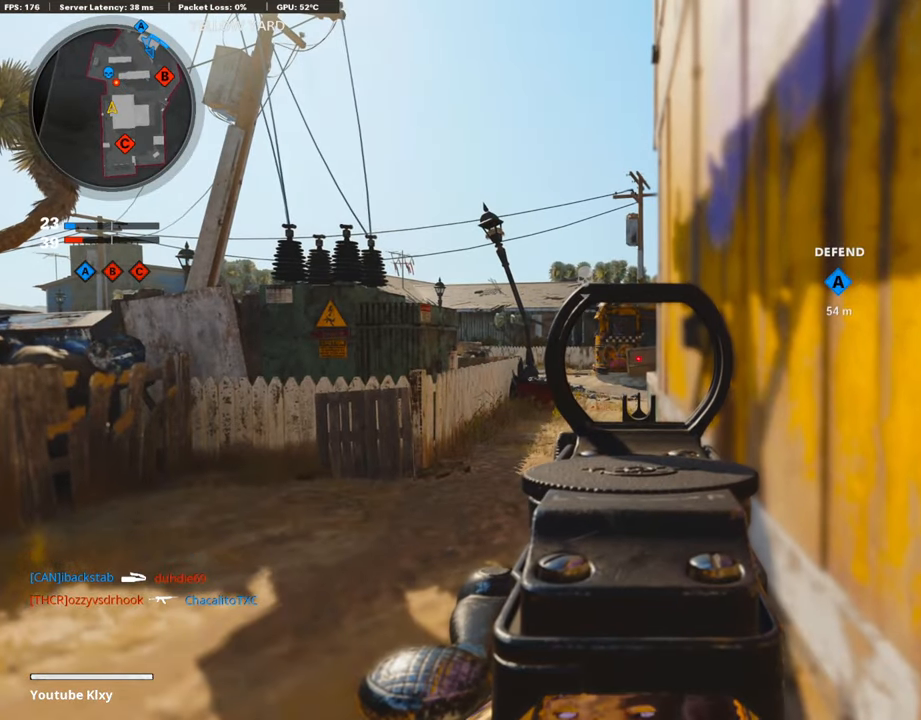
{"buttons": ["L1"], "left_stick": "center", "right_stick": "center", "events": []}
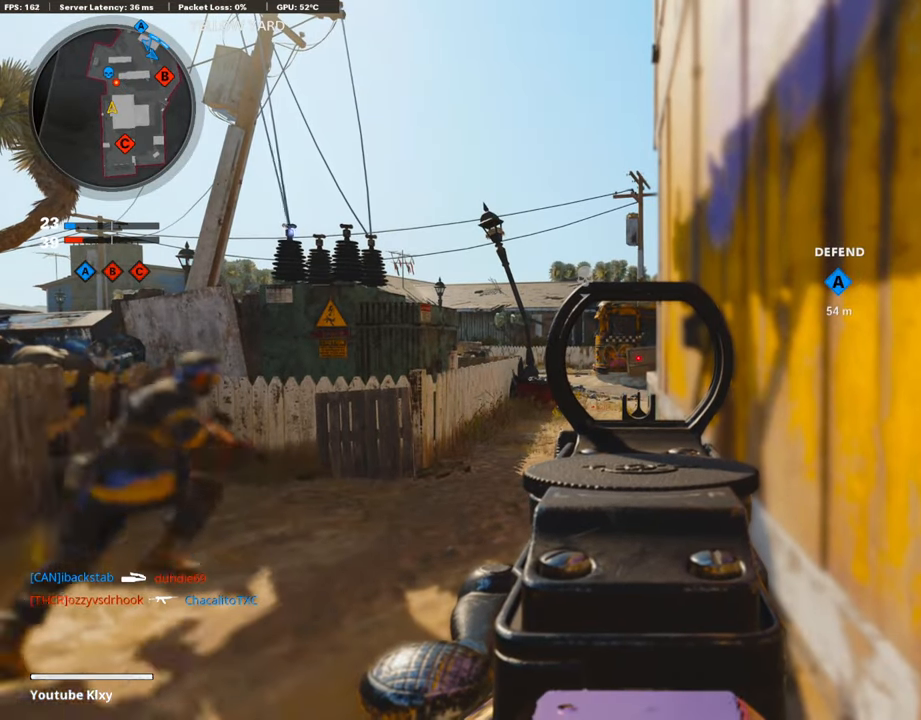
{"buttons": ["L1"], "left_stick": "center", "right_stick": "right", "events": [[84, "L1", "up"], [84, "right_stick", "left"], [202, "right_stick", "center"], [252, "L1", "down"], [303, "right_stick", "right"]]}
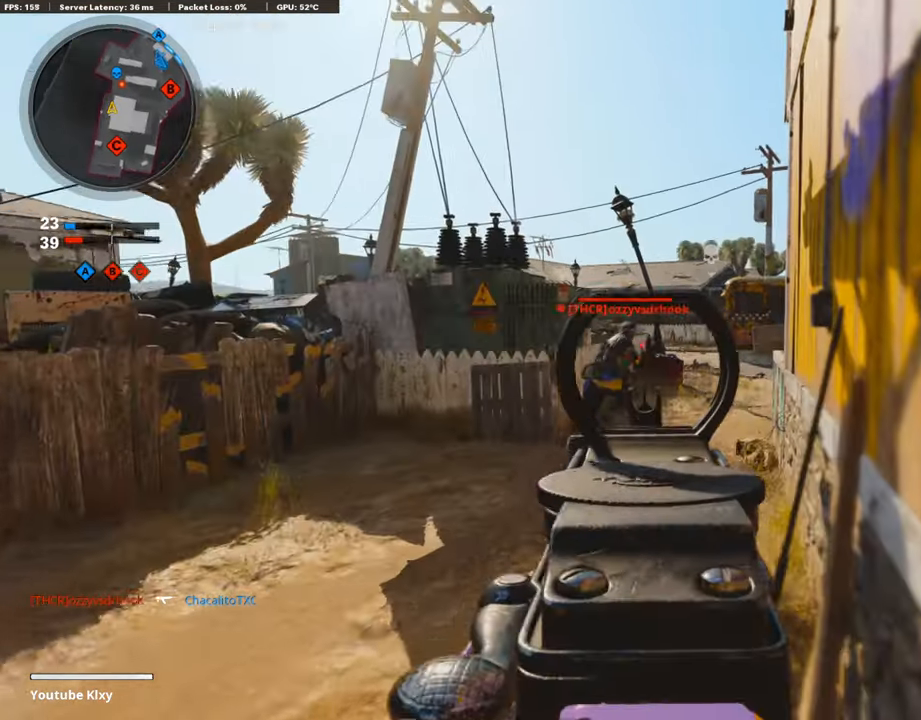
{"buttons": ["L1", "R1"], "left_stick": "up-left", "right_stick": "right", "events": [[84, "left_stick", "up-left"], [185, "right_stick", "up-right"], [235, "R1", "down"], [353, "right_stick", "right"]]}
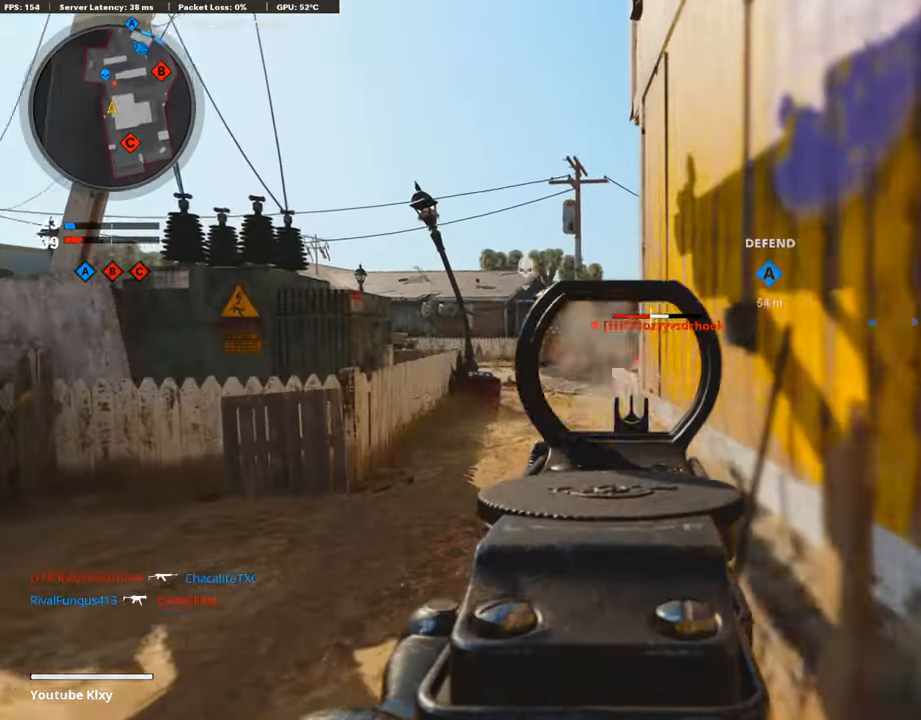
{"buttons": ["L3"], "left_stick": "up-left", "right_stick": "right", "events": [[101, "L1", "up"], [118, "right_stick", "center"], [168, "R1", "up"], [202, "L3", "down"], [488, "right_stick", "right"]]}
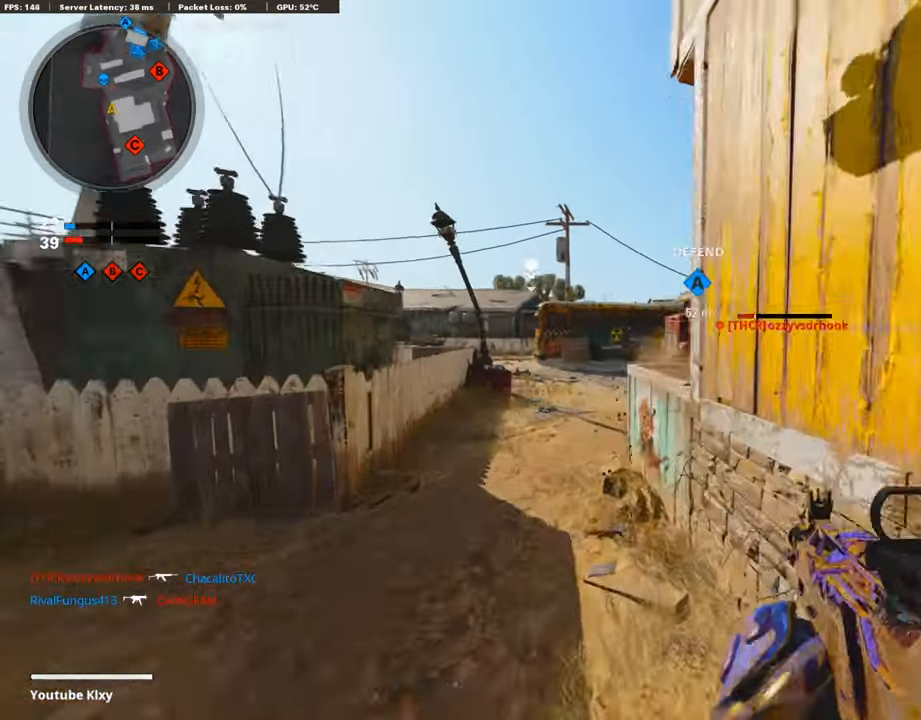
{"buttons": [], "left_stick": "up", "right_stick": "center", "events": [[168, "L3", "up"], [168, "left_stick", "up"], [420, "CROSS", "down"], [437, "right_stick", "center"], [504, "CROSS", "up"]]}
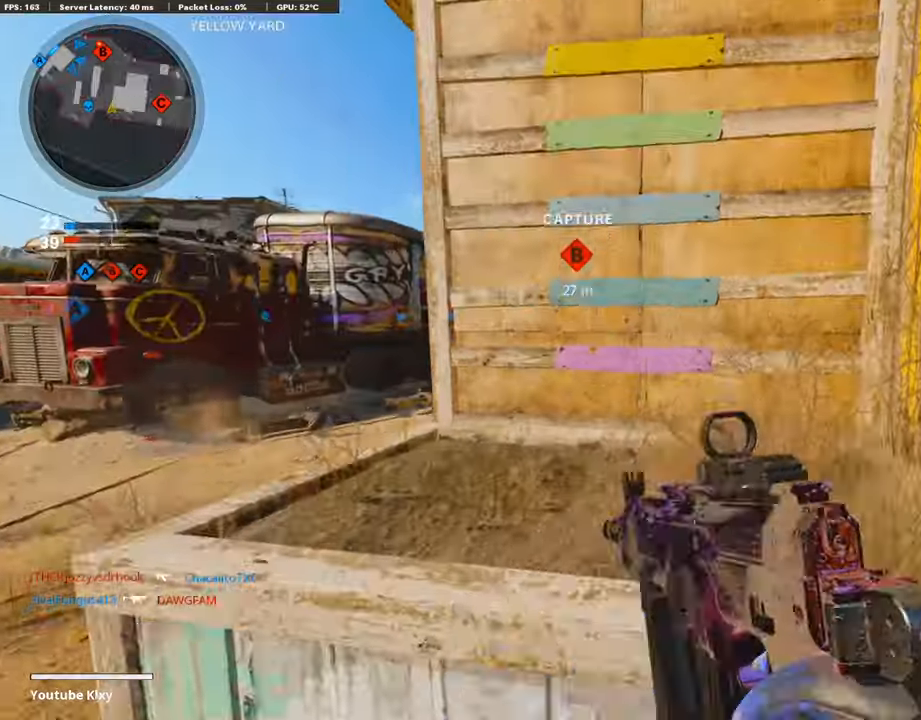
{"buttons": ["CROSS"], "left_stick": "up", "right_stick": "center", "events": [[421, "CROSS", "down"]]}
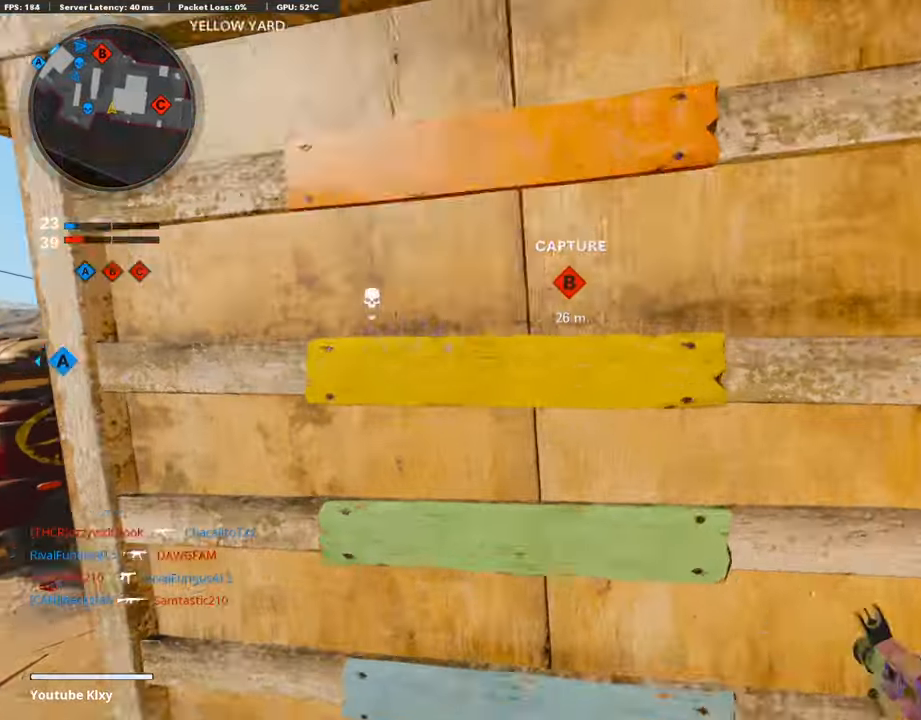
{"buttons": [], "left_stick": "up", "right_stick": "center", "events": [[33, "CROSS", "up"], [84, "CROSS", "down"], [201, "CROSS", "up"]]}
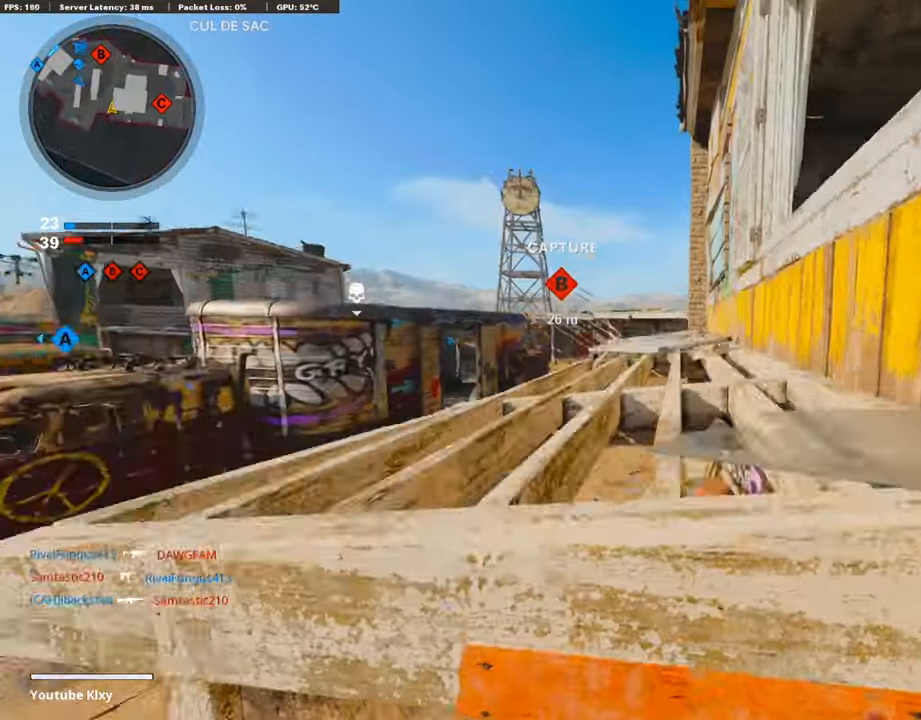
{"buttons": [], "left_stick": "up-left", "right_stick": "right", "events": [[17, "right_stick", "right"], [135, "right_stick", "center"], [236, "right_stick", "right"], [438, "left_stick", "up-left"]]}